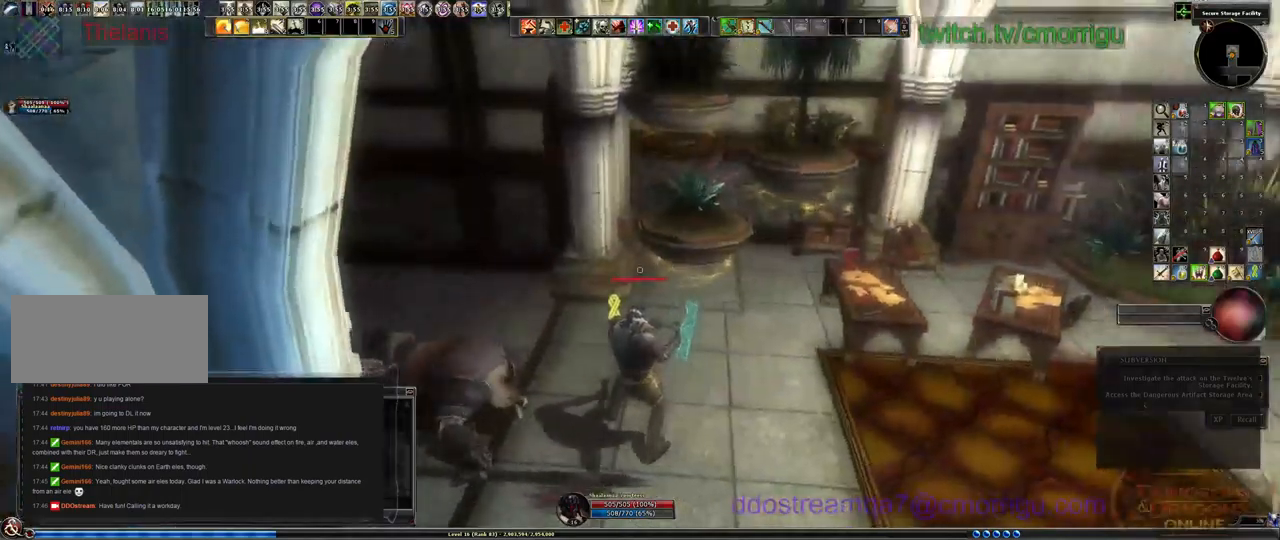
Gameplay with keyboard; each line is a JSON object with the keys held at the frame after it. "events" lists presses ("down") and releases ("up") of ".", "/", "0", "1", "2", "3", "4", "5", "6", "7", "8", "9", "a", "b", "backslash", "backspace", "c", "caps_lock", "comma", "ctrl_l", "ctrl_r", "d", "e", "equals", "escape", "f", "f1", "f10", "f11", "f12", "f2", "f3", "f4", "f5", "f6", "f7", "f8", "f9", "g", "h", "i", "j", "k", "l", "lbracket", "m", "minus", "n", "o", "p", "q", "quote", "r", "rbracket", "return", "s", "semicolon", "shift_l", "shift_r", "space", "t", "tab", "tilde", "u", "v", "w", "x", "y" and "z" between this image and that frame as [ms after this image, input, new state], when the widget could be followed in between. No other keys are recorded. Mouse input is not recorded.
{"keys": ["w"], "events": [[200, "w", "down"]]}
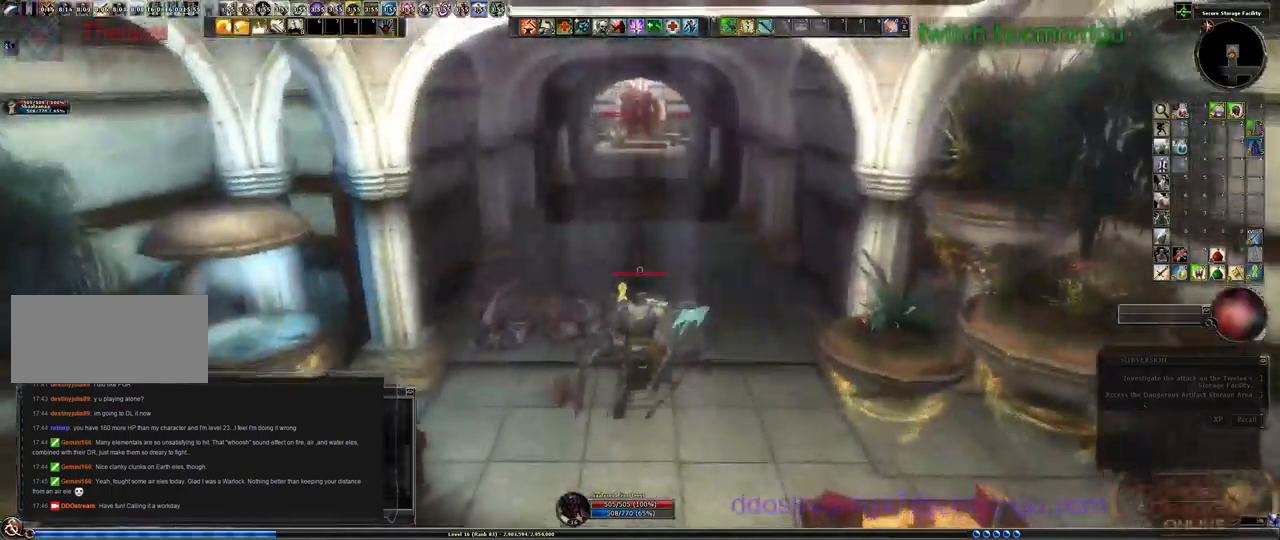
{"keys": ["w"]}
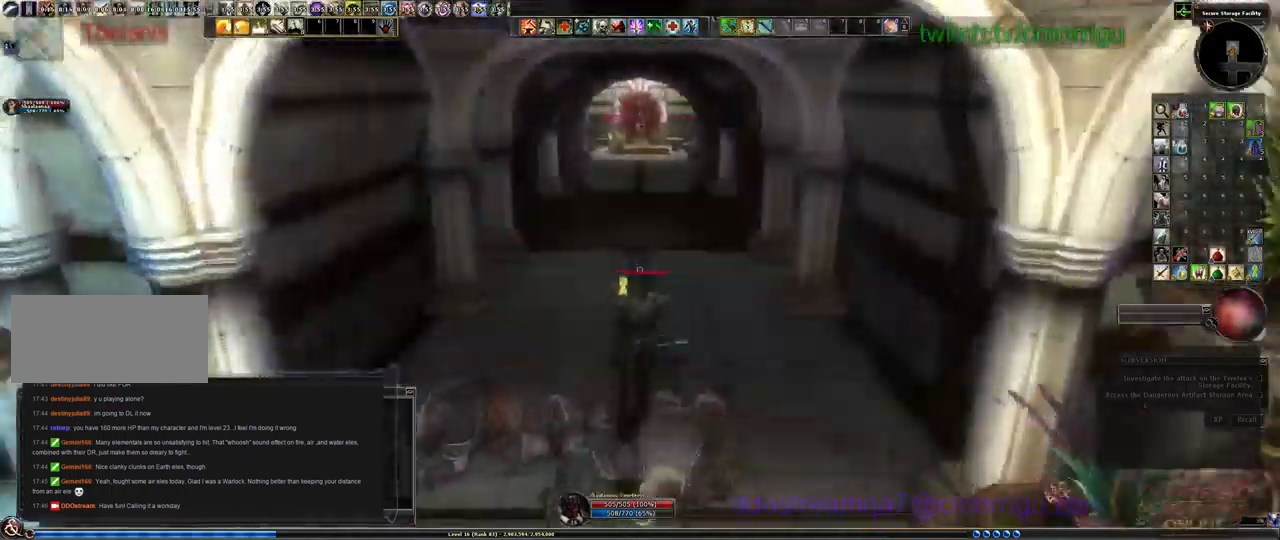
{"keys": ["w"], "events": []}
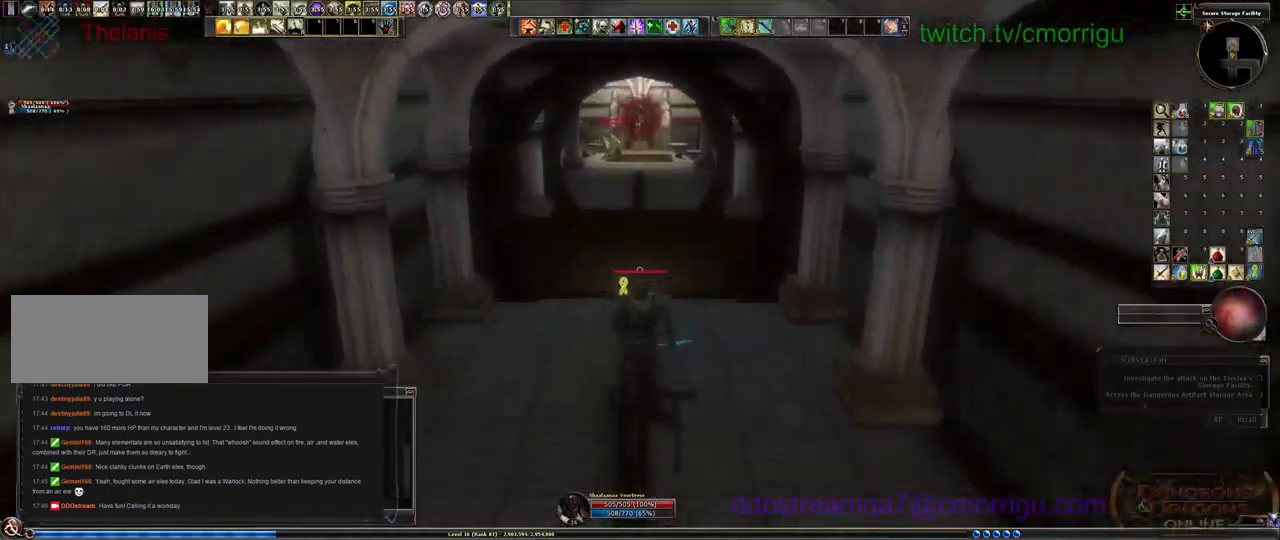
{"keys": ["w"], "events": []}
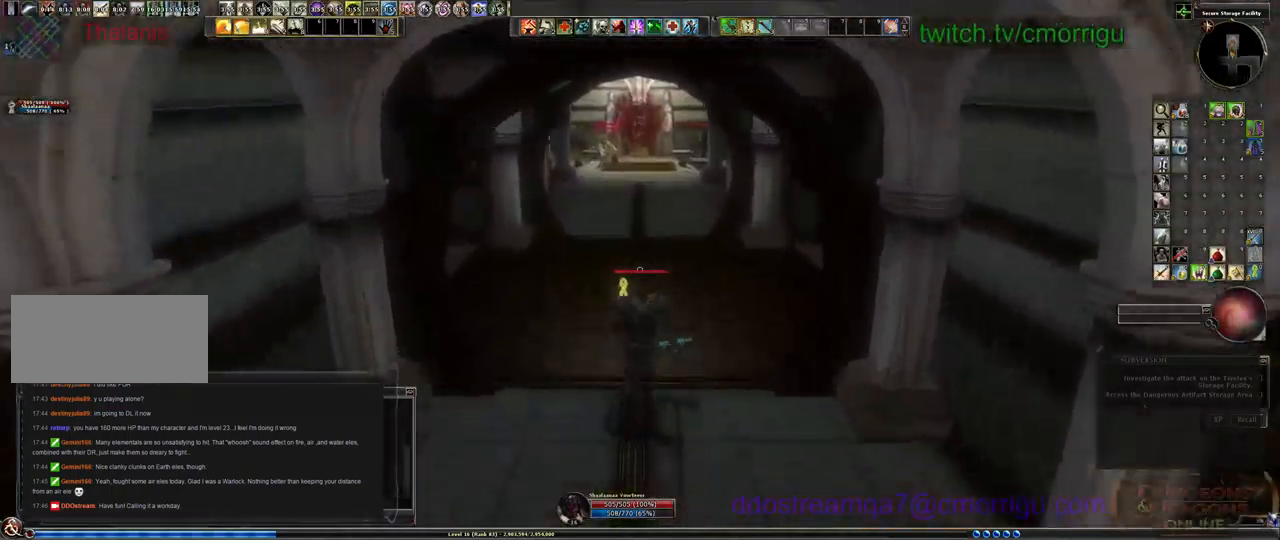
{"keys": ["w"], "events": []}
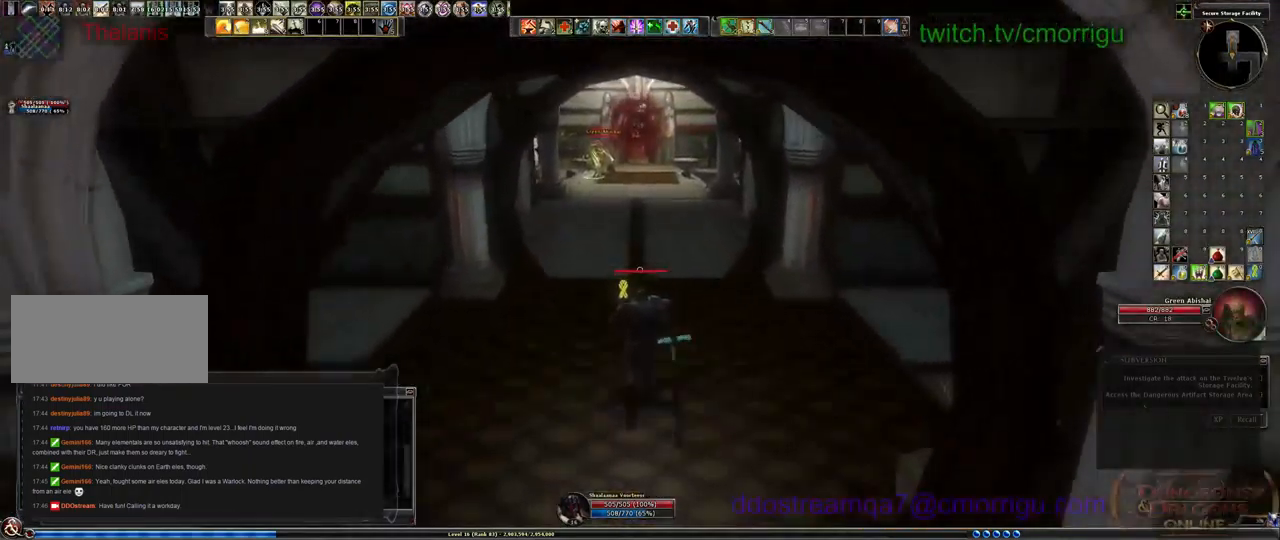
{"keys": ["w"], "events": []}
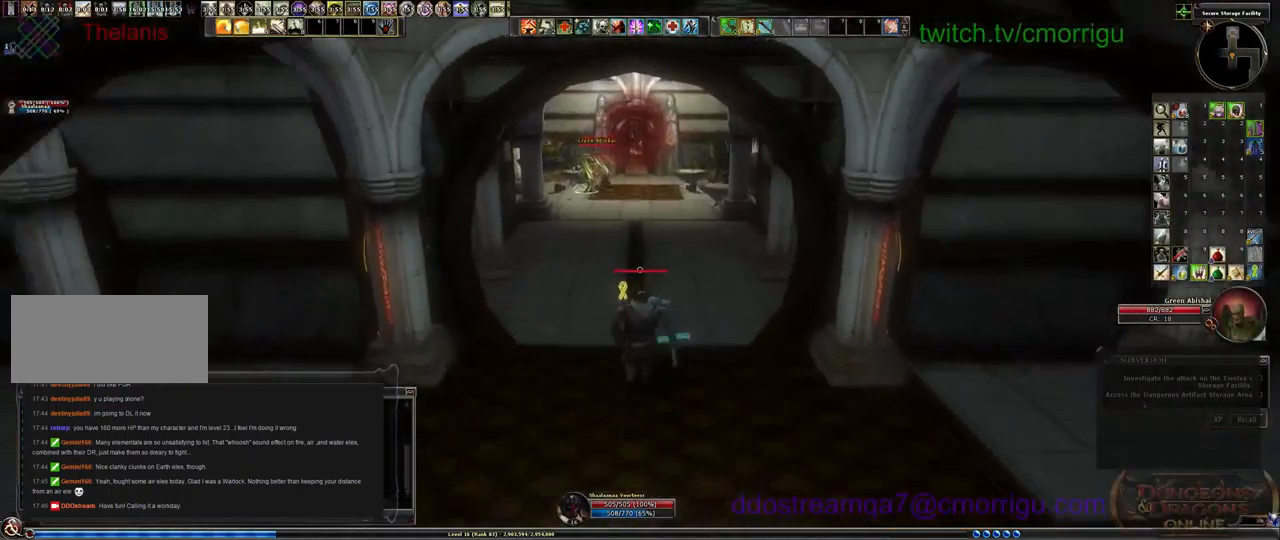
{"keys": ["w"], "events": []}
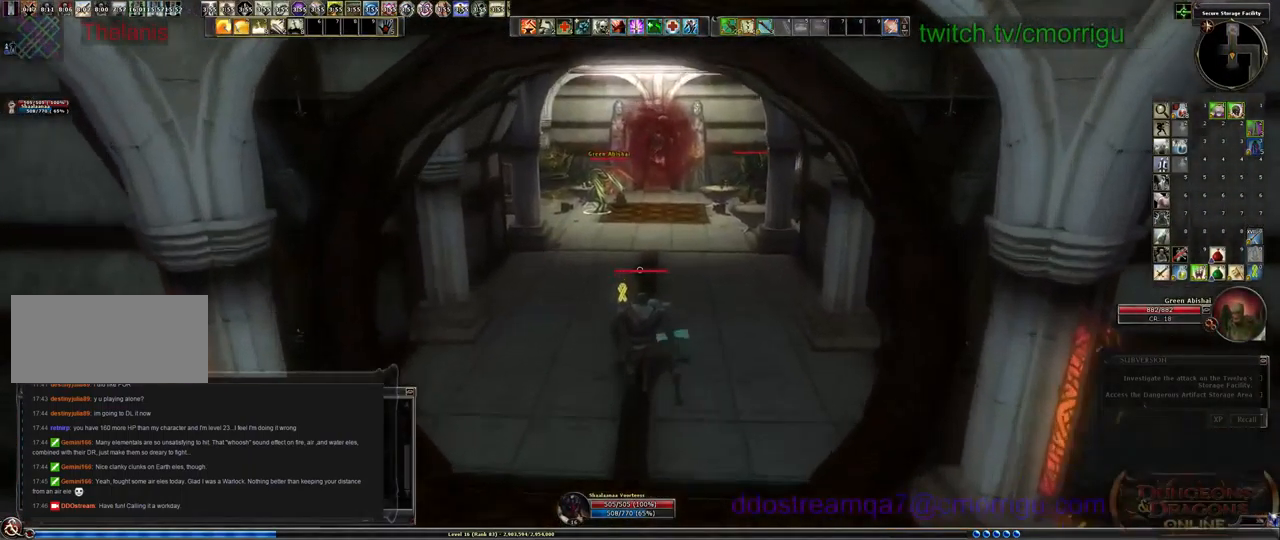
{"keys": ["w"], "events": []}
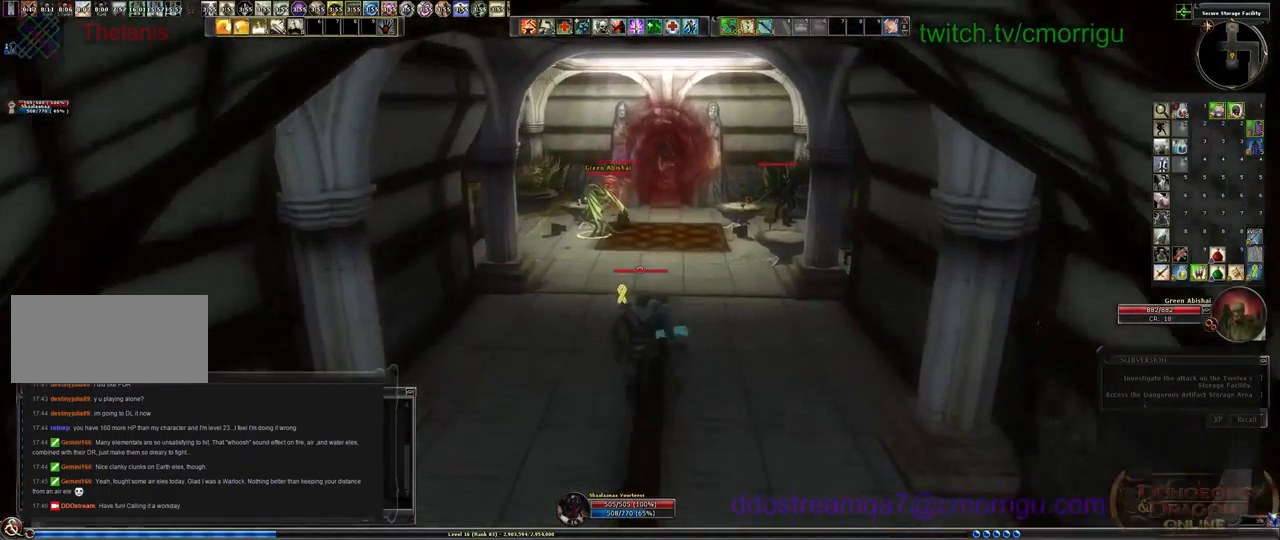
{"keys": ["w"], "events": []}
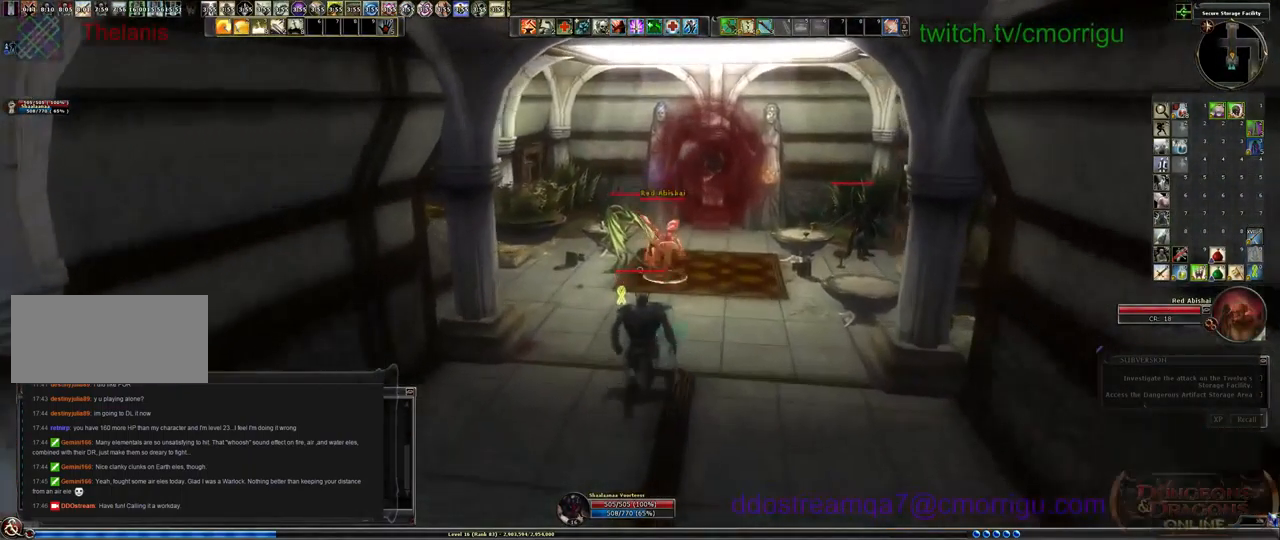
{"keys": ["w"], "events": []}
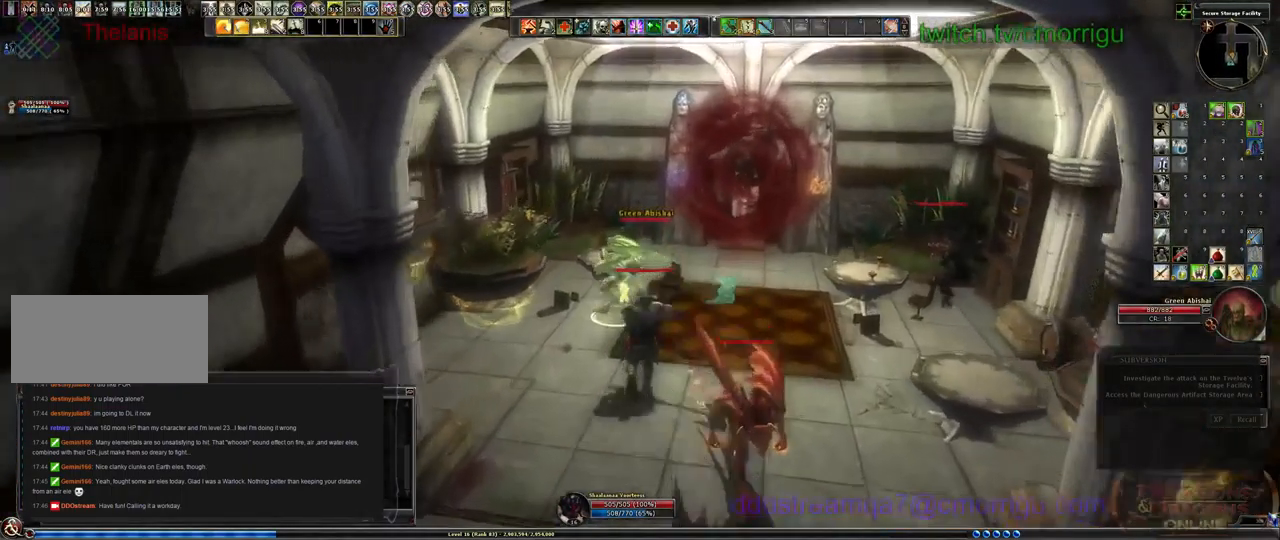
{"keys": [], "events": [[66, "w", "up"], [266, "d", "down"], [366, "d", "up"]]}
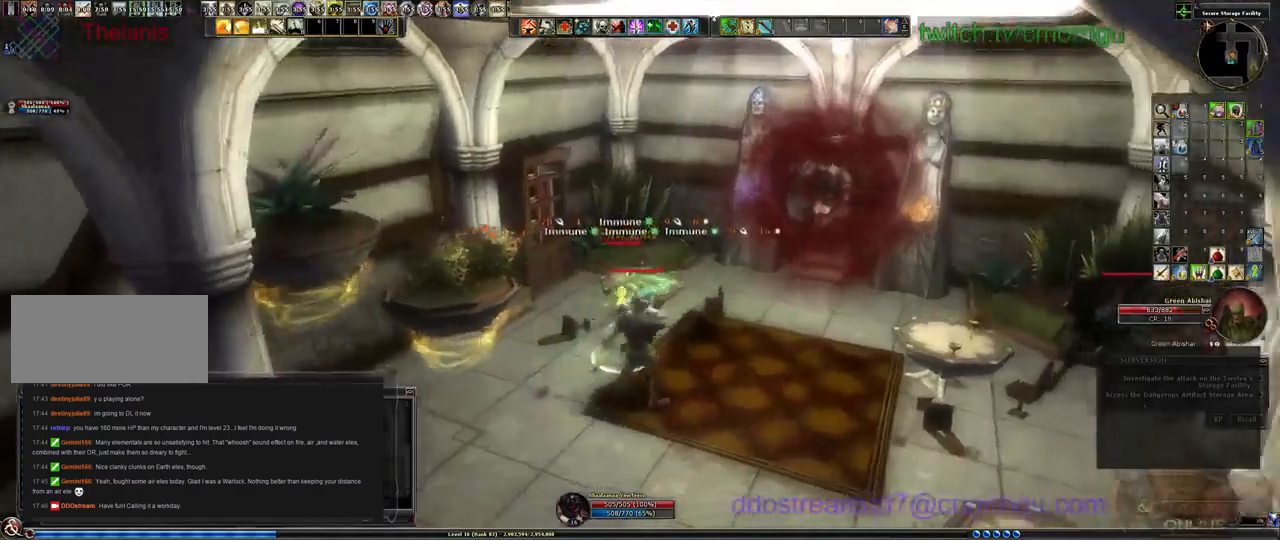
{"keys": [], "events": []}
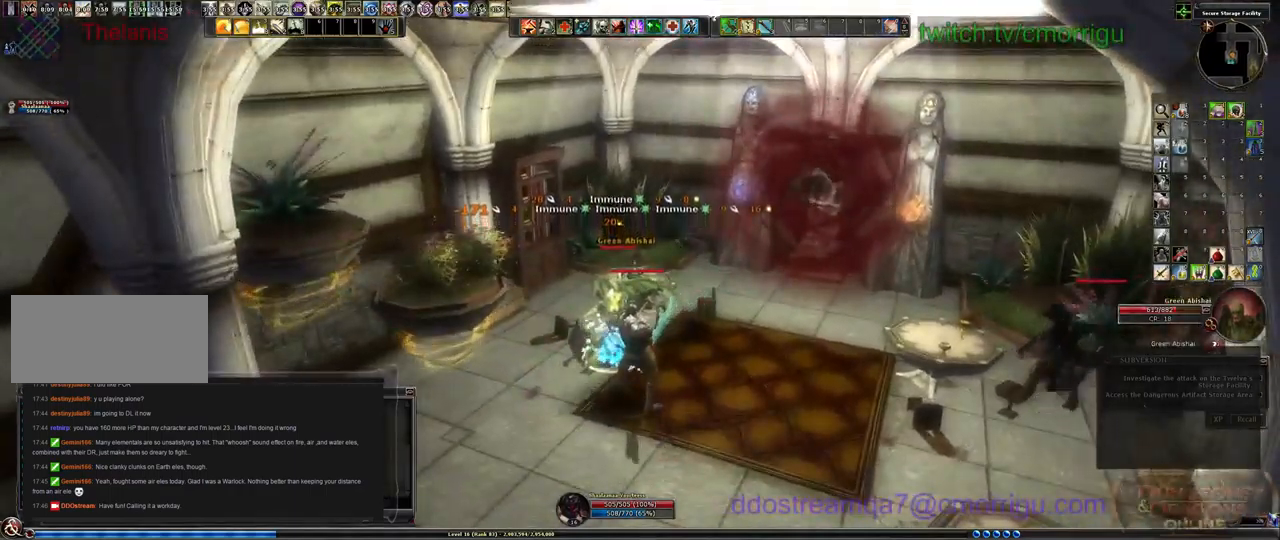
{"keys": [], "events": []}
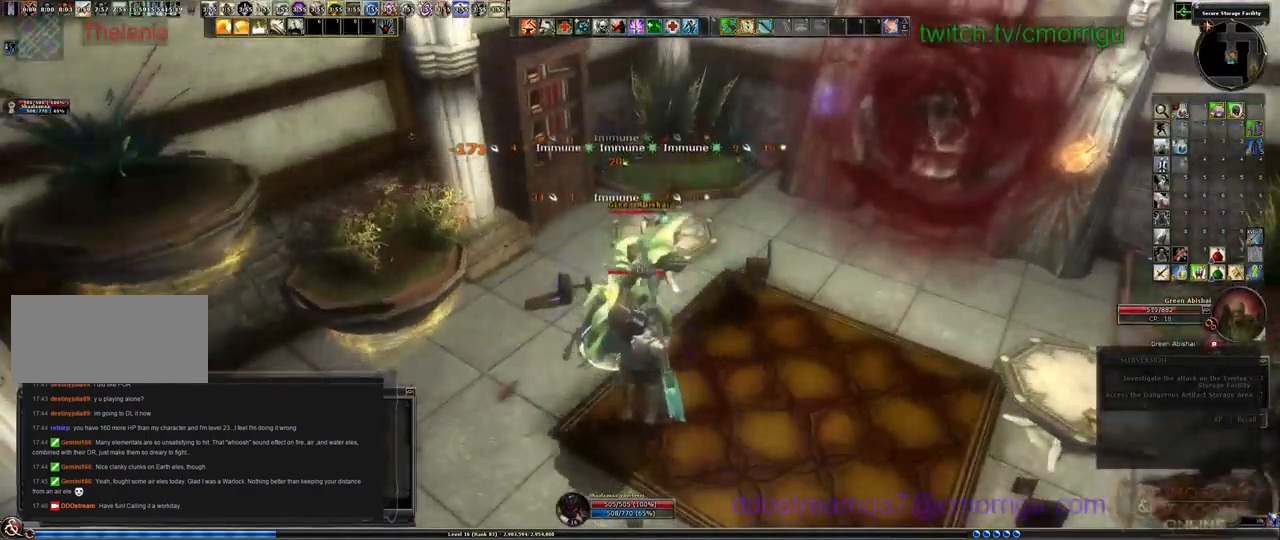
{"keys": [], "events": []}
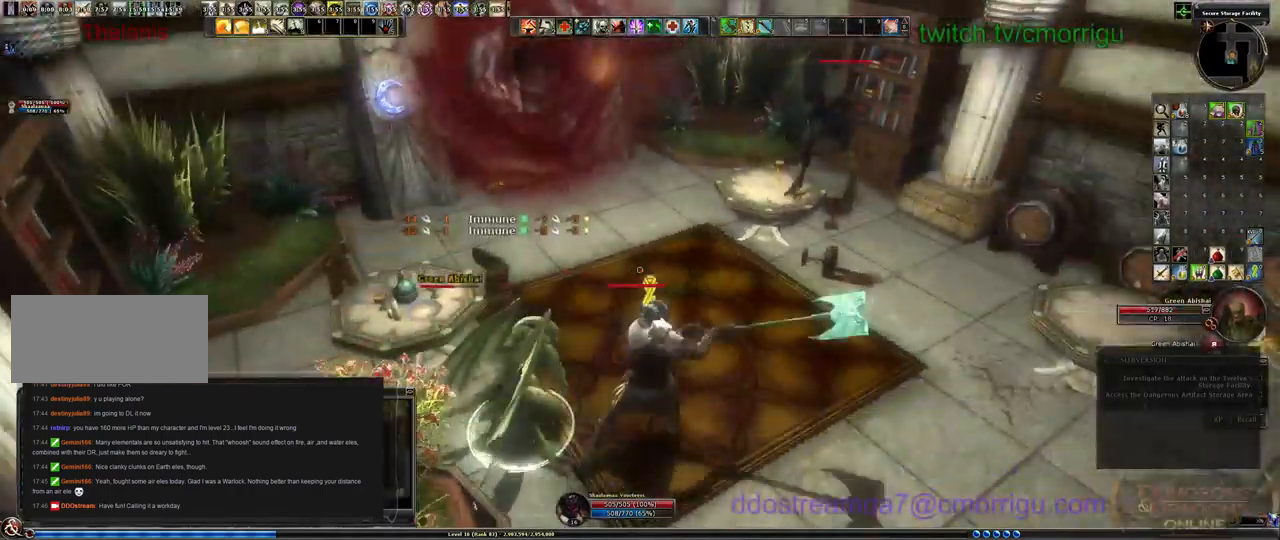
{"keys": []}
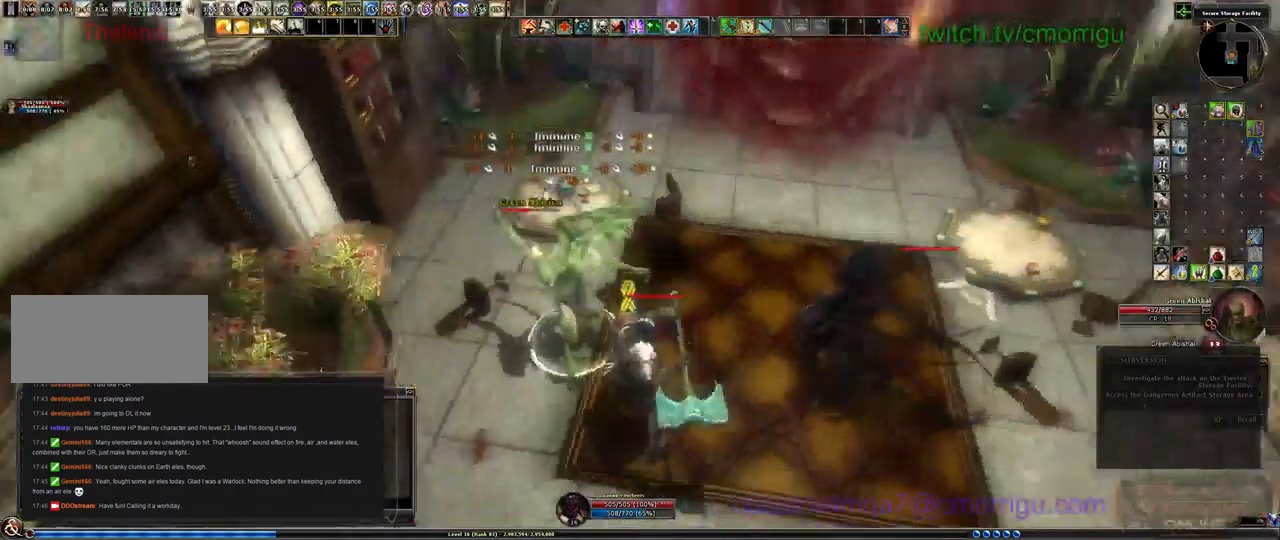
{"keys": ["d"], "events": [[433, "d", "down"]]}
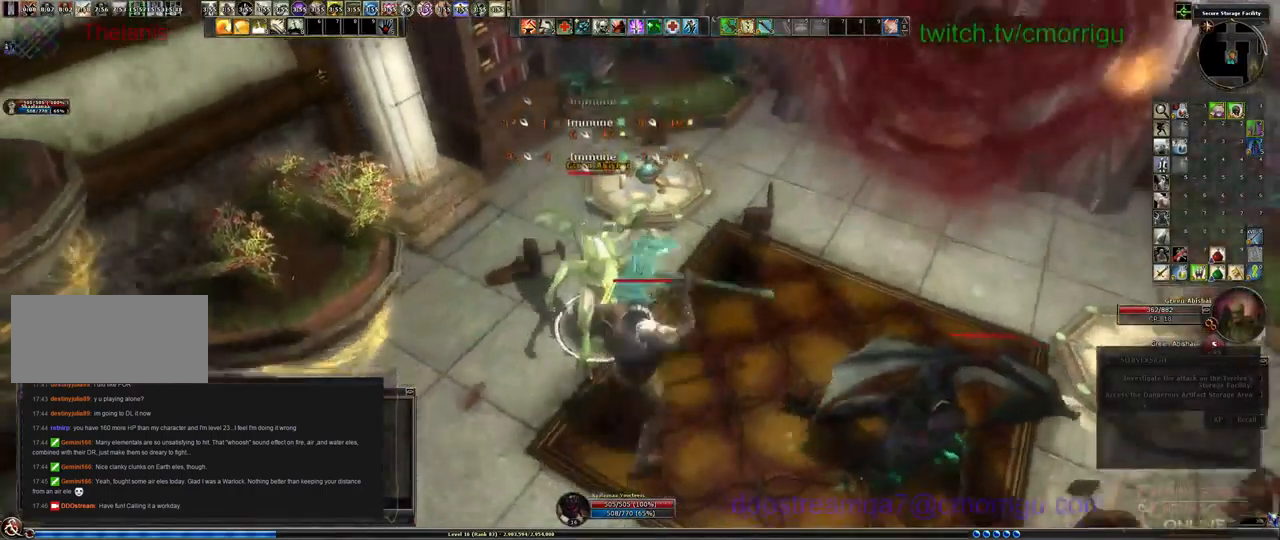
{"keys": [], "events": [[33, "w", "down"], [100, "1", "down"], [200, "d", "up"], [200, "w", "up"], [300, "1", "up"]]}